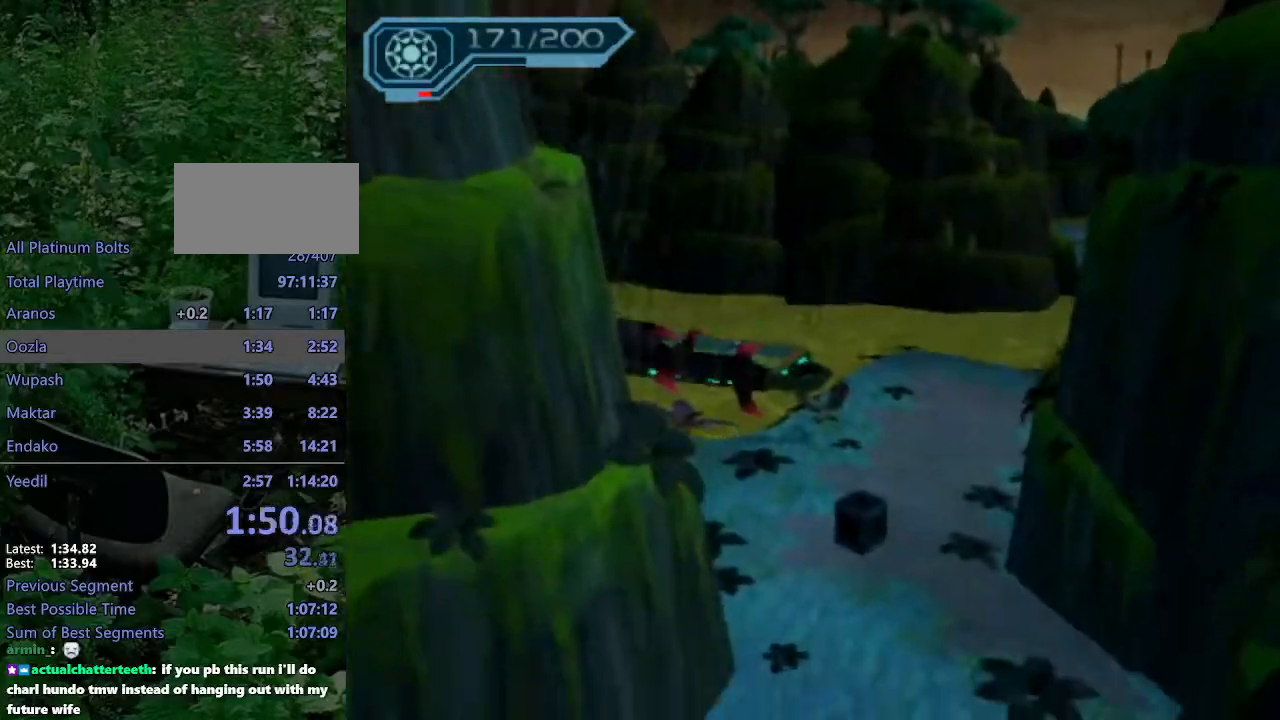
Gameplay with a controller (PlayStation layout); each line is a JSON object with the inputs held at the frame after it. "events" lists button and stick changes between this image and that frame as [ms after this image, input, new state], when the widget could be followed in between. Not read: L3 R3.
{"buttons": ["CROSS", "R1"], "left_stick": "up-right", "right_stick": "center", "events": [[117, "CIRCLE", "down"], [183, "CIRCLE", "up"], [400, "CROSS", "down"], [400, "R1", "down"], [433, "left_stick", "up-right"]]}
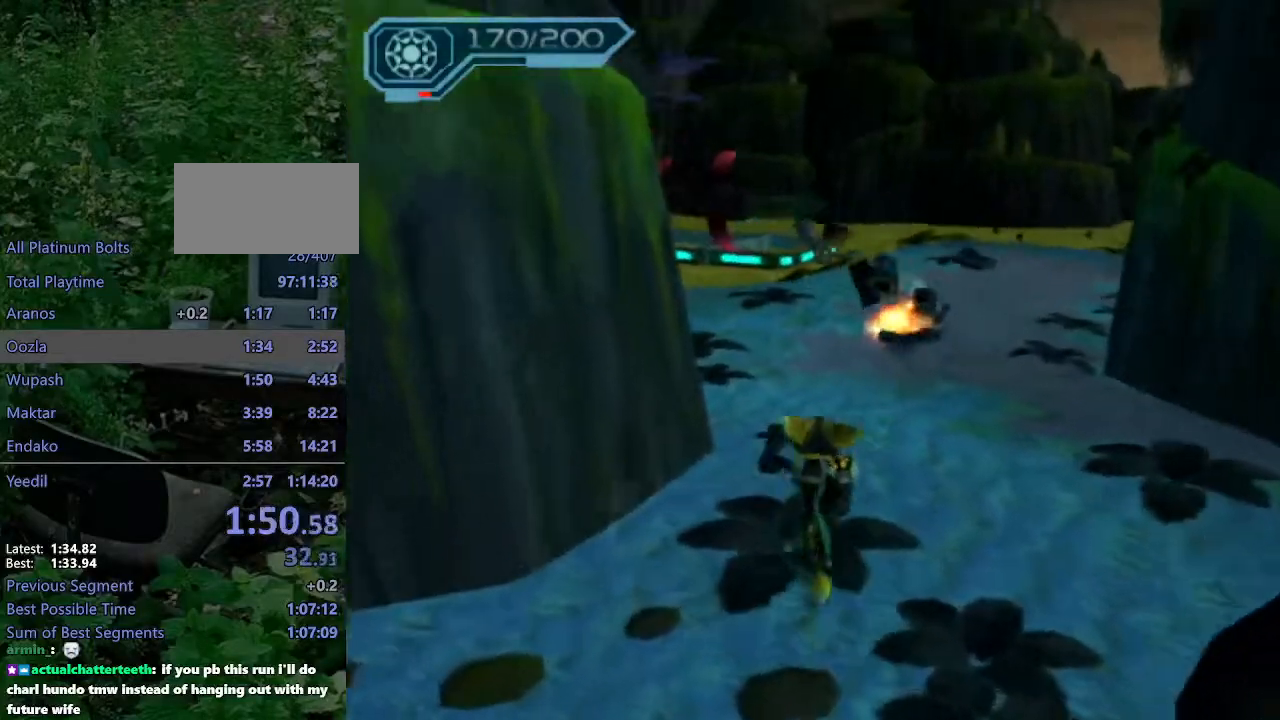
{"buttons": [], "left_stick": "up", "right_stick": "center", "events": [[200, "left_stick", "up"], [300, "R1", "up"], [317, "CROSS", "up"]]}
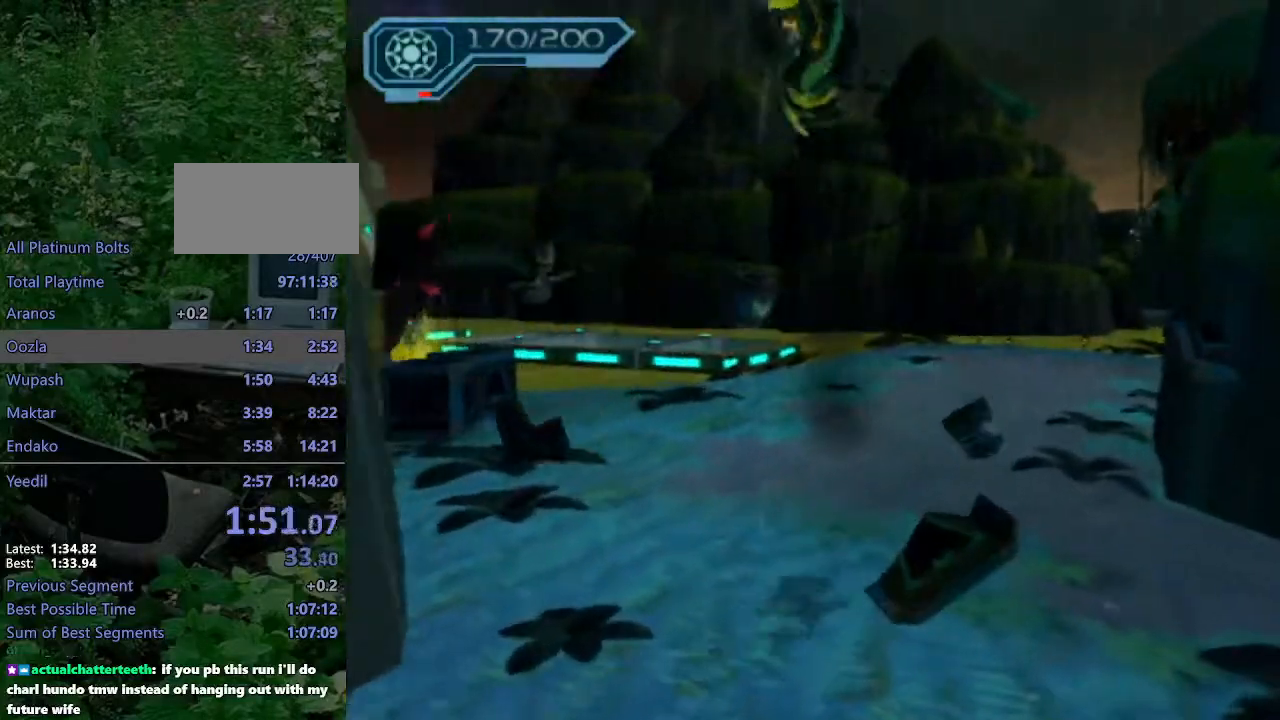
{"buttons": ["CROSS", "R1"], "left_stick": "up-left", "right_stick": "center", "events": [[317, "CROSS", "down"], [367, "R1", "down"], [400, "left_stick", "up-left"]]}
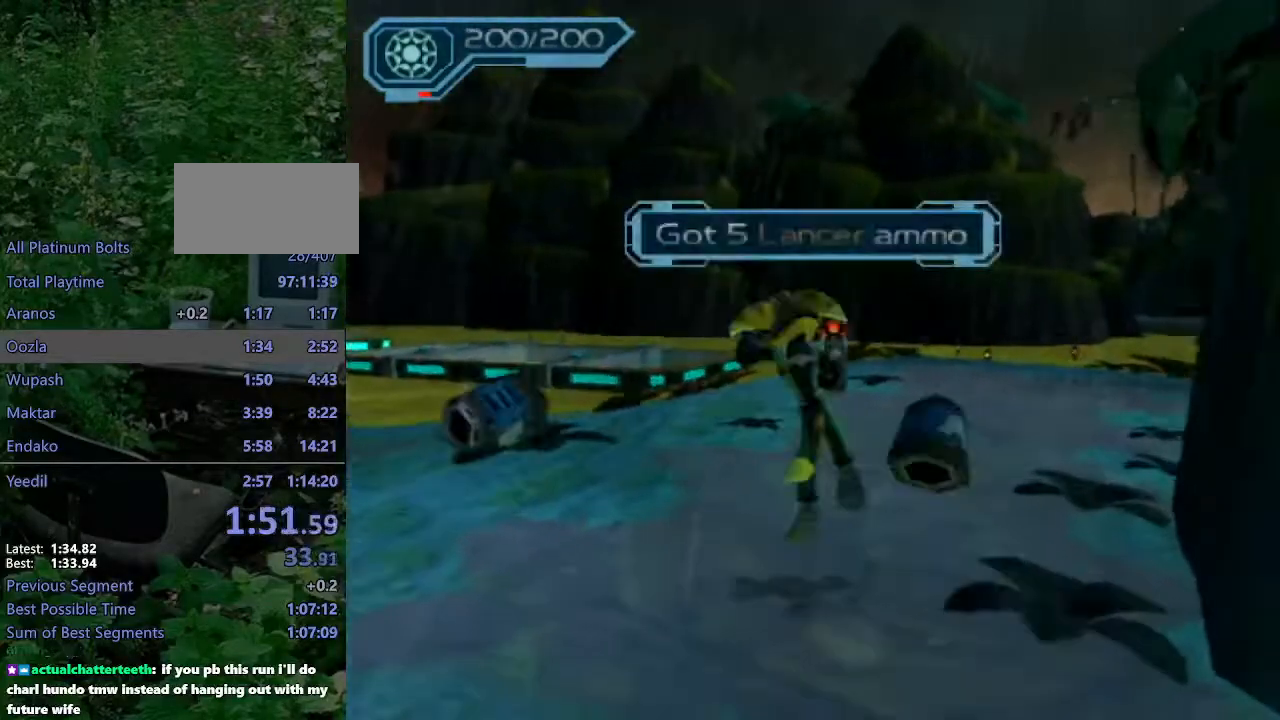
{"buttons": [], "left_stick": "up-left", "right_stick": "center", "events": [[317, "R1", "up"], [333, "CROSS", "up"]]}
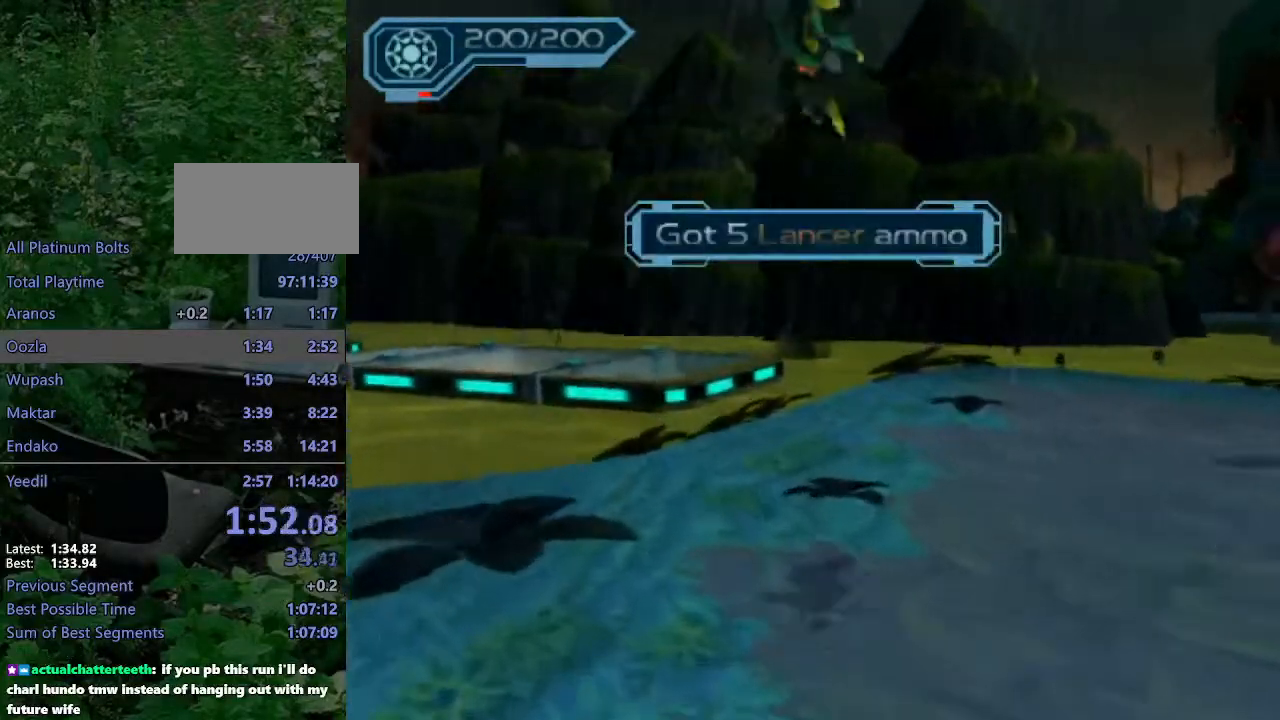
{"buttons": ["CROSS", "R1"], "left_stick": "up-left", "right_stick": "center", "events": [[300, "CROSS", "down"], [317, "R1", "down"]]}
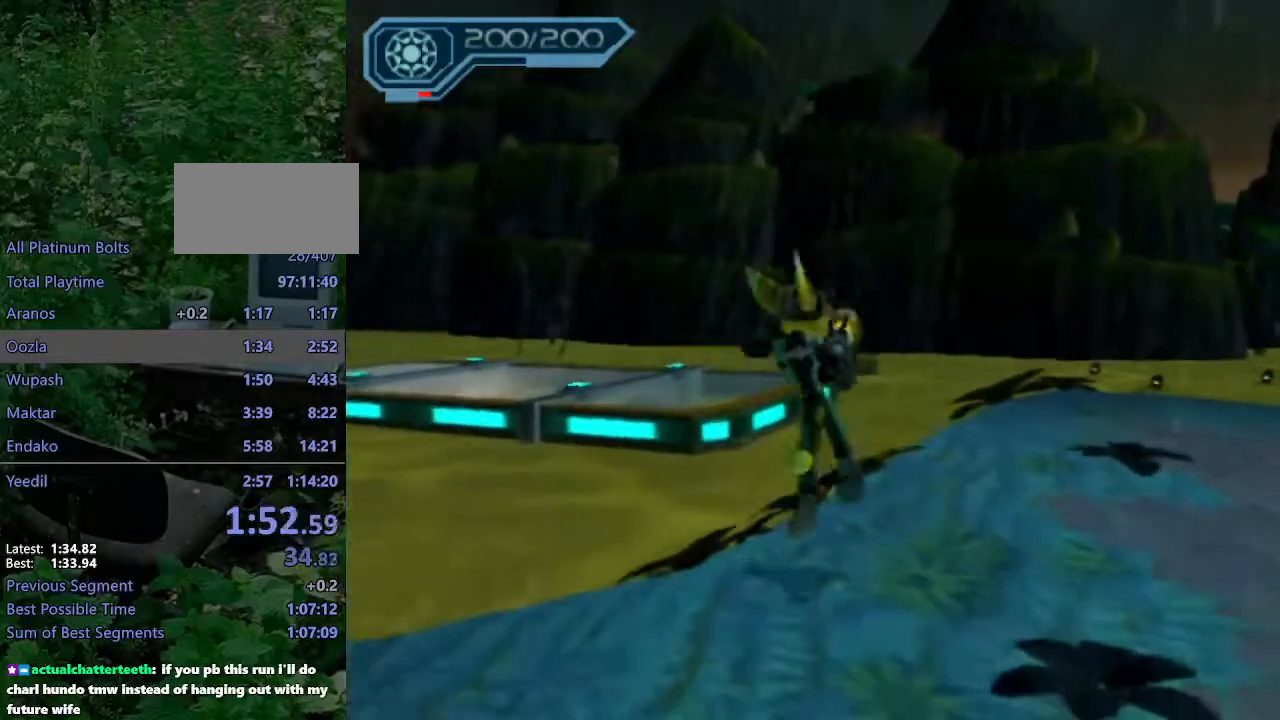
{"buttons": [], "left_stick": "up-left", "right_stick": "up-right", "events": [[150, "left_stick", "center"], [183, "R1", "up"], [200, "CROSS", "up"], [283, "left_stick", "up"], [367, "left_stick", "up-left"], [383, "right_stick", "up-right"]]}
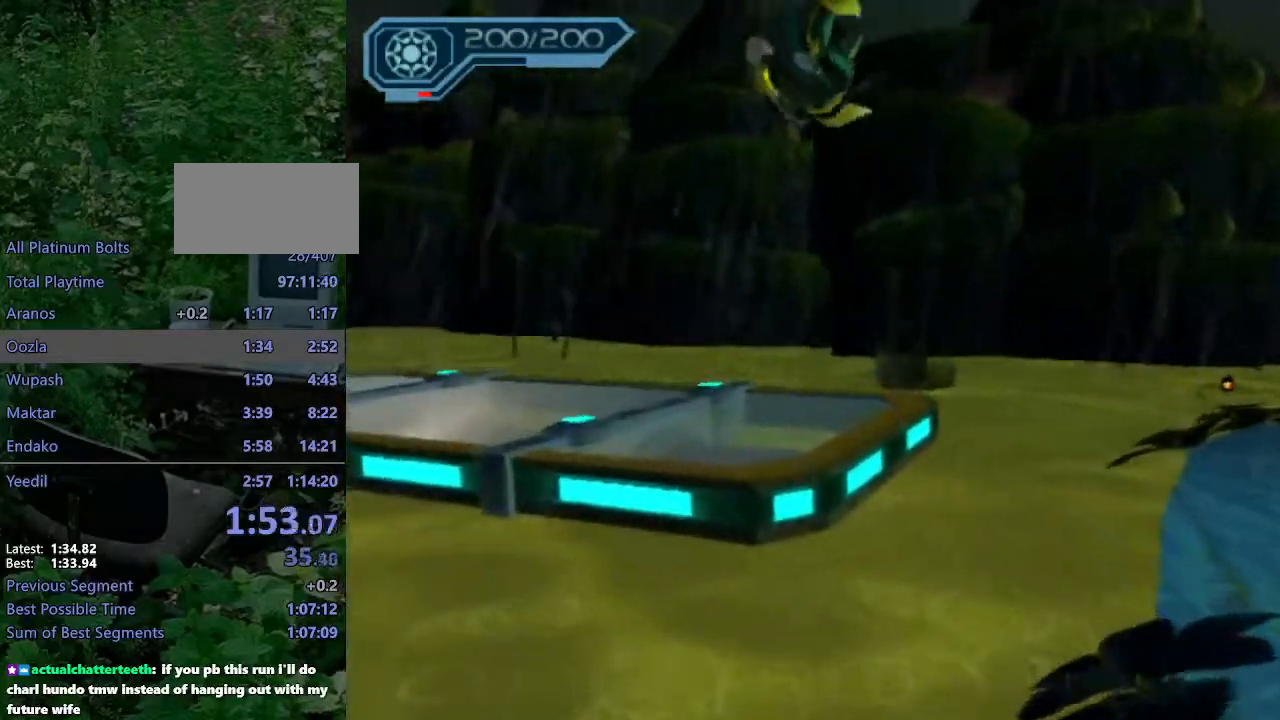
{"buttons": [], "left_stick": "up-left", "right_stick": "up-right", "events": []}
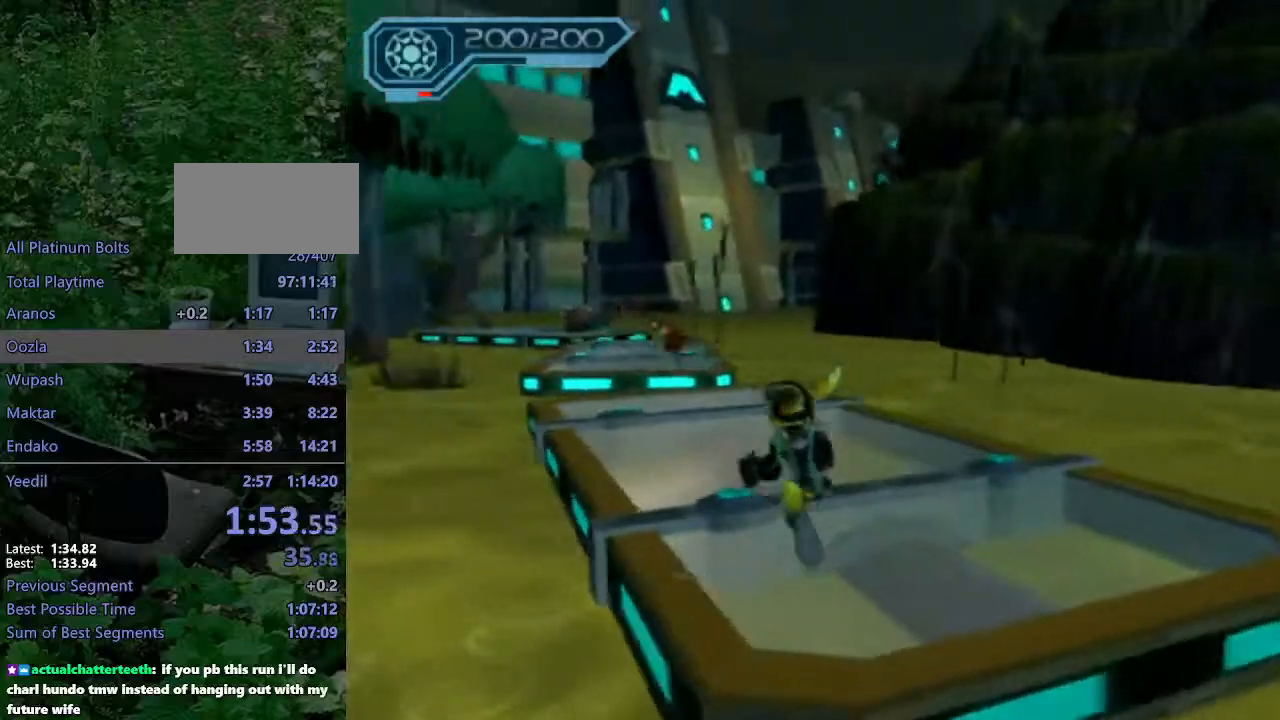
{"buttons": [], "left_stick": "up-right", "right_stick": "center", "events": [[33, "left_stick", "up"], [83, "right_stick", "center"], [200, "CIRCLE", "down"], [283, "CIRCLE", "up"], [317, "CROSS", "down"], [367, "left_stick", "up-right"], [450, "CROSS", "up"]]}
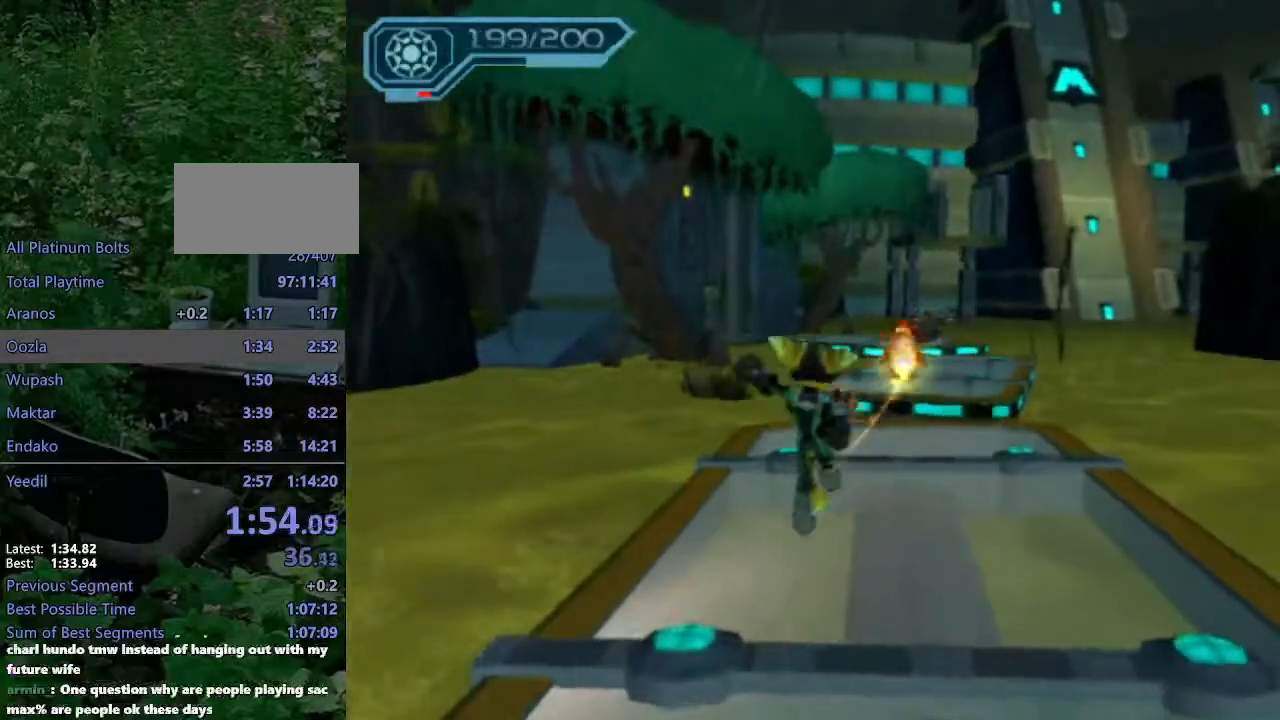
{"buttons": [], "left_stick": "up", "right_stick": "center", "events": [[250, "left_stick", "up"]]}
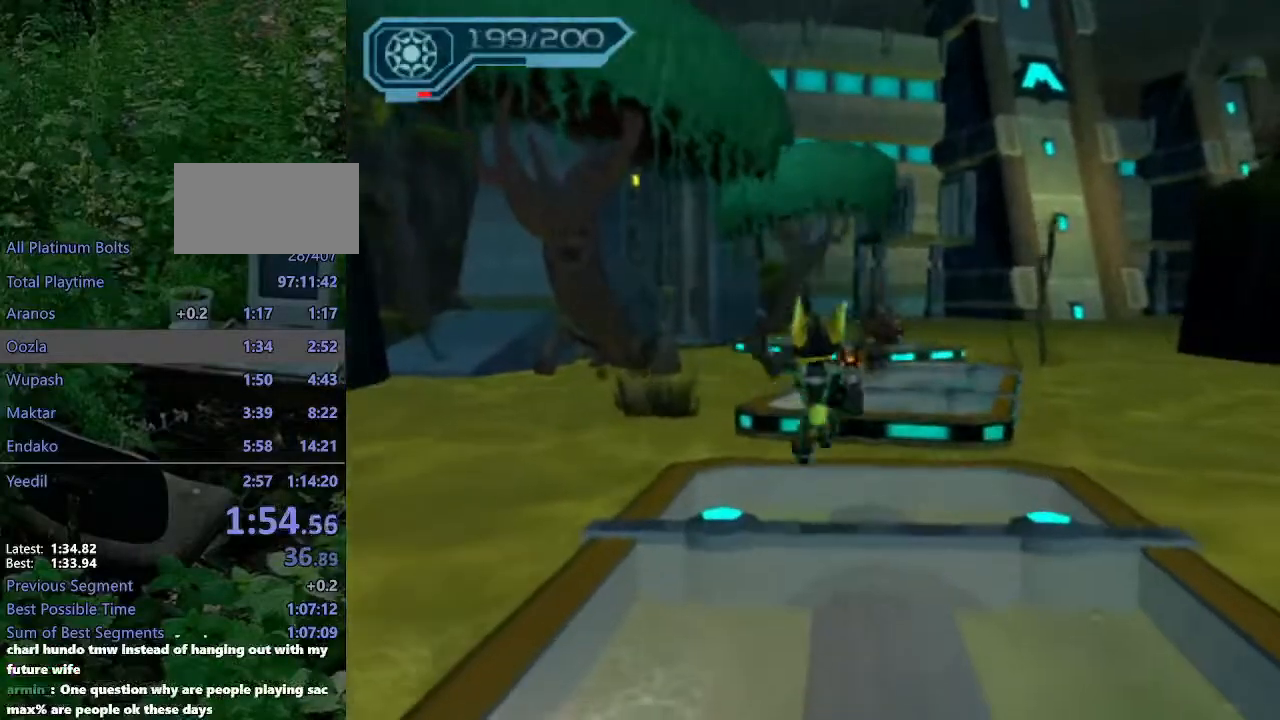
{"buttons": ["CROSS", "R1"], "left_stick": "up-right", "right_stick": "center", "events": [[117, "CROSS", "down"], [133, "R1", "down"], [167, "left_stick", "up-right"]]}
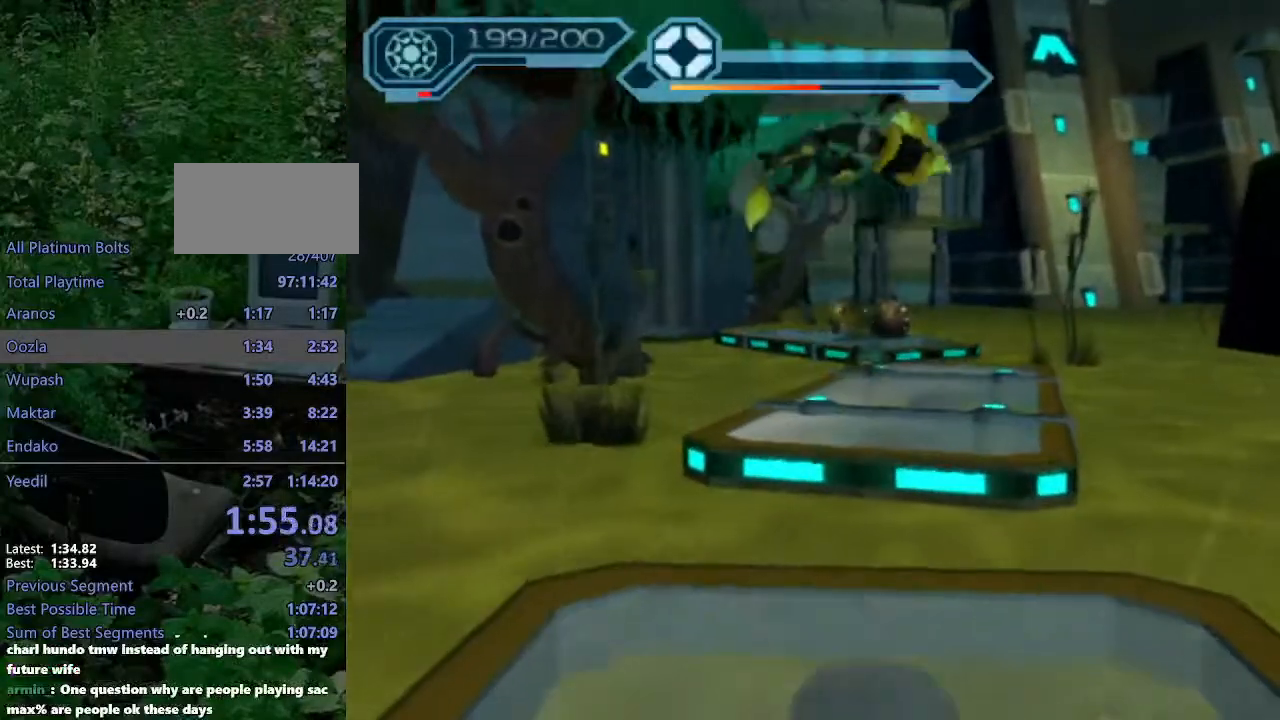
{"buttons": [], "left_stick": "up-right", "right_stick": "center", "events": [[50, "CROSS", "up"], [50, "R1", "up"], [283, "right_stick", "right"], [383, "right_stick", "center"]]}
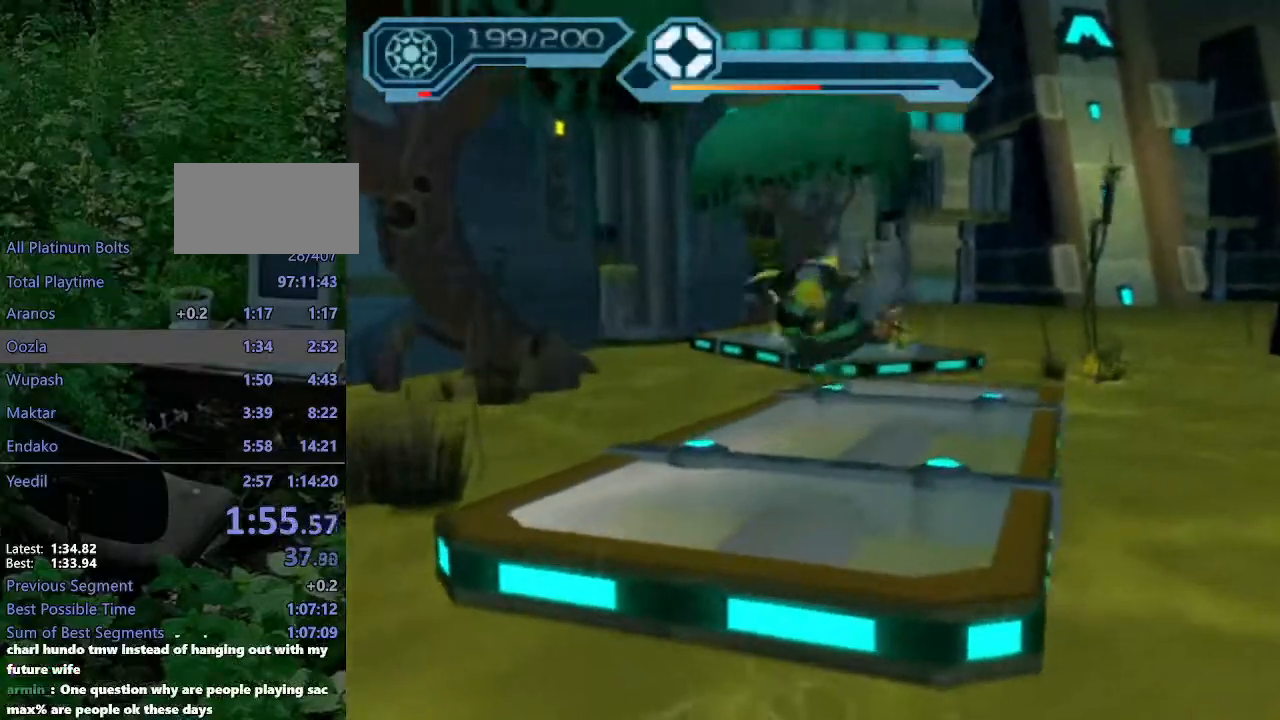
{"buttons": ["CIRCLE", "R2"], "left_stick": "up-right", "right_stick": "center", "events": [[67, "CROSS", "down"], [117, "CROSS", "up"], [150, "CIRCLE", "down"], [233, "R2", "down"]]}
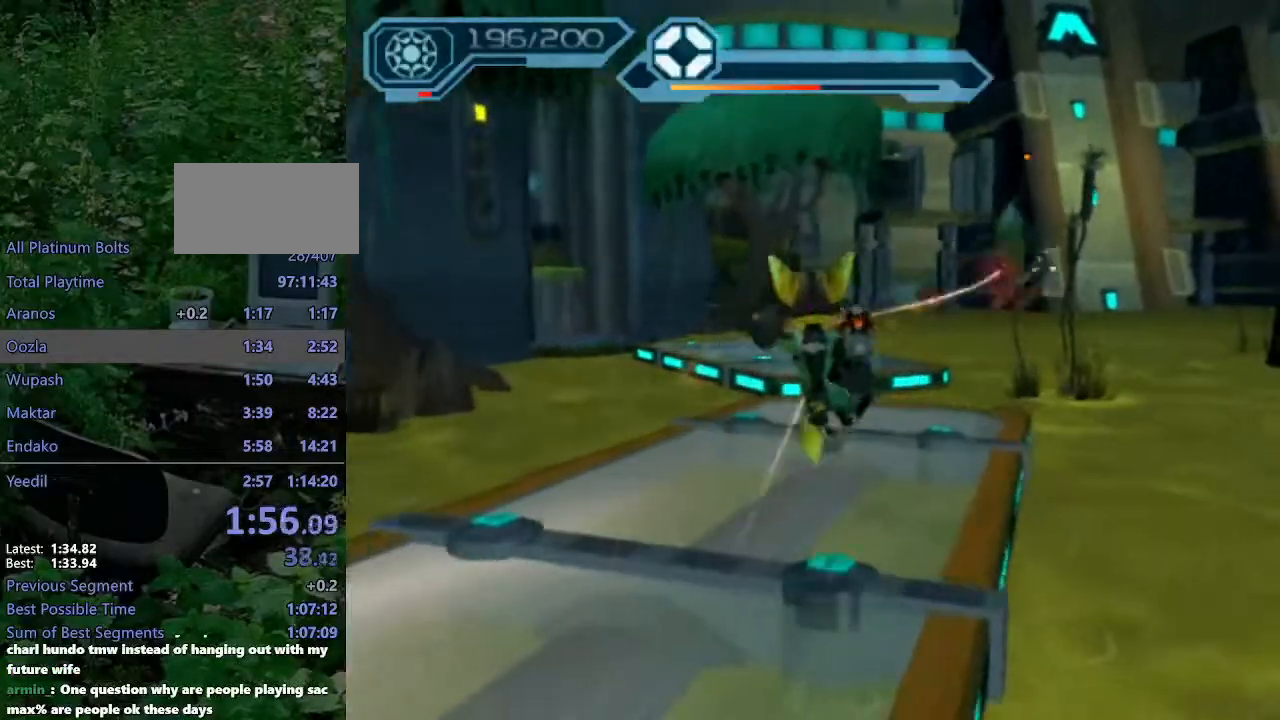
{"buttons": ["CIRCLE", "R2"], "left_stick": "up", "right_stick": "center", "events": [[167, "left_stick", "up"]]}
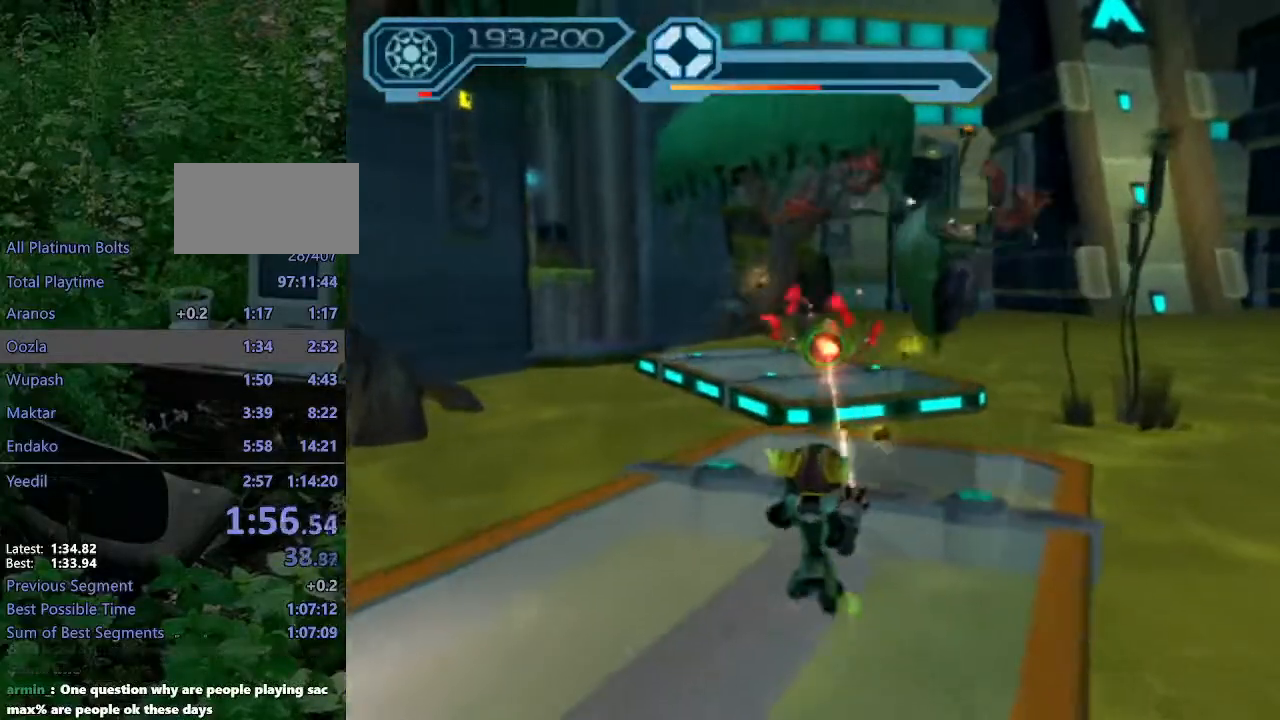
{"buttons": ["CIRCLE", "R2"], "left_stick": "up", "right_stick": "center", "events": []}
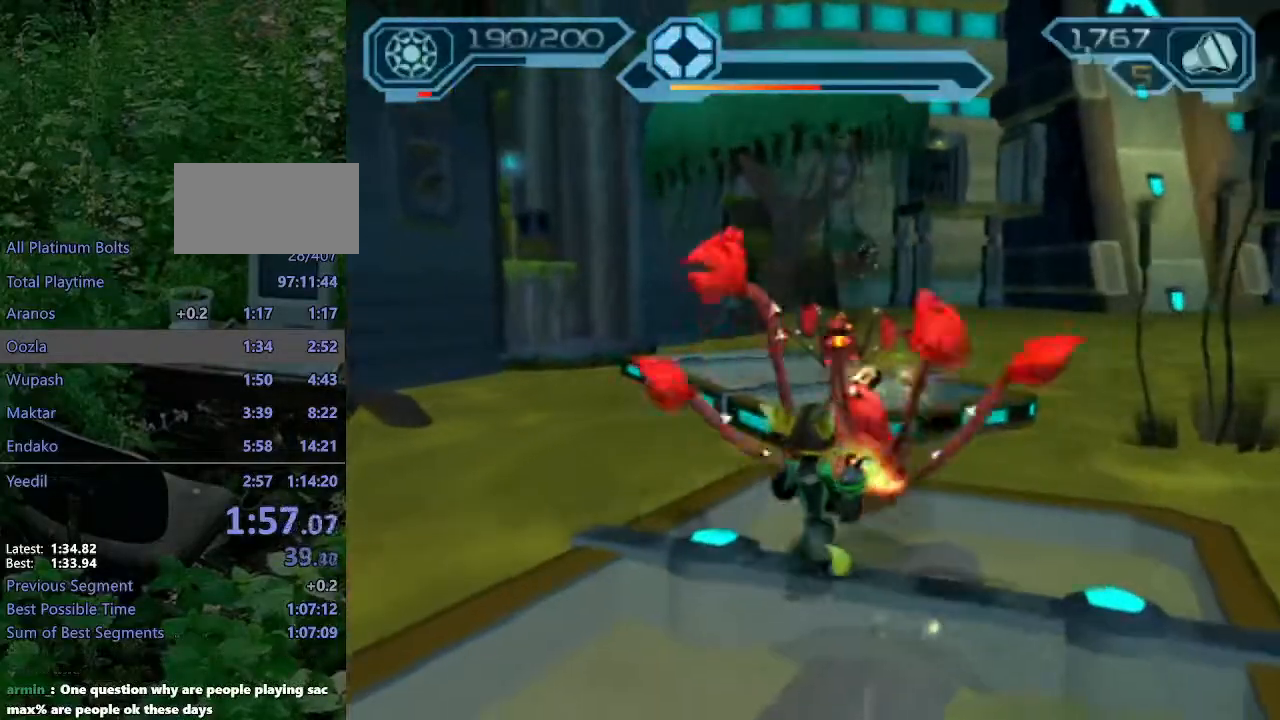
{"buttons": ["CROSS", "R1"], "left_stick": "up", "right_stick": "center", "events": [[233, "CIRCLE", "up"], [250, "R2", "up"], [350, "CROSS", "down"], [367, "R1", "down"], [383, "left_stick", "up-right"], [483, "left_stick", "up"]]}
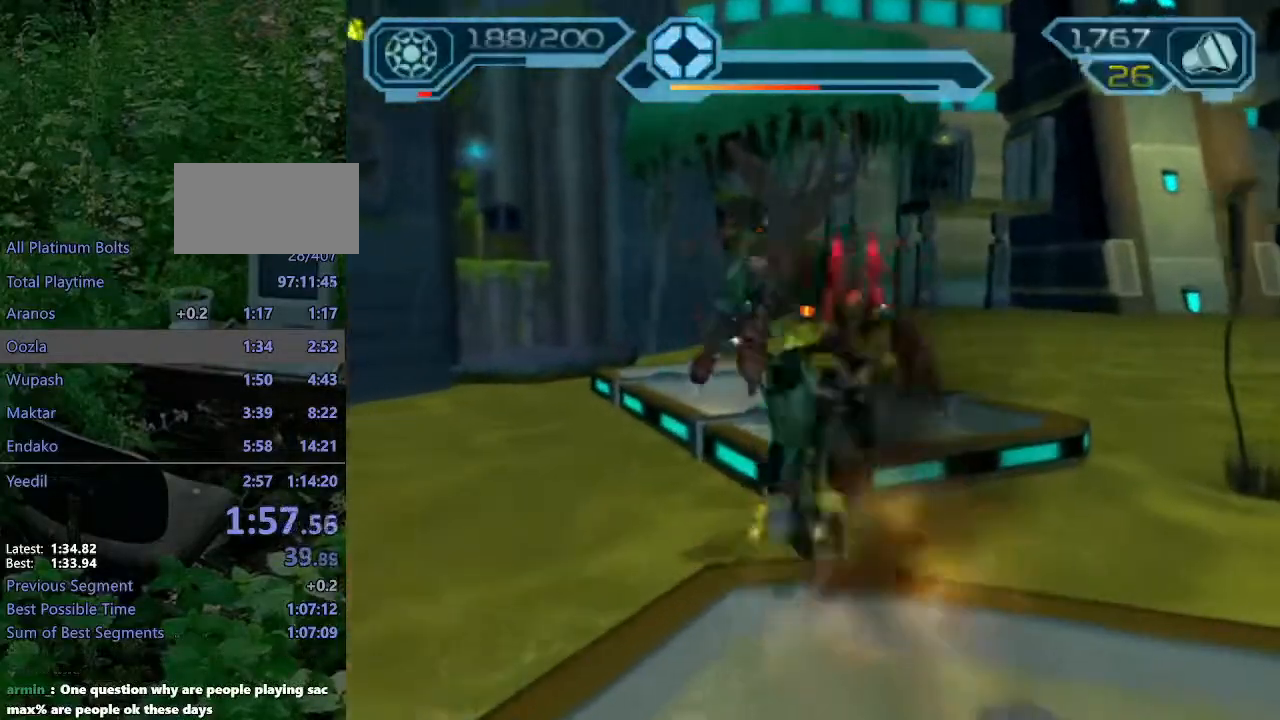
{"buttons": [], "left_stick": "up", "right_stick": "right", "events": [[150, "CROSS", "up"], [150, "R1", "up"], [317, "right_stick", "right"]]}
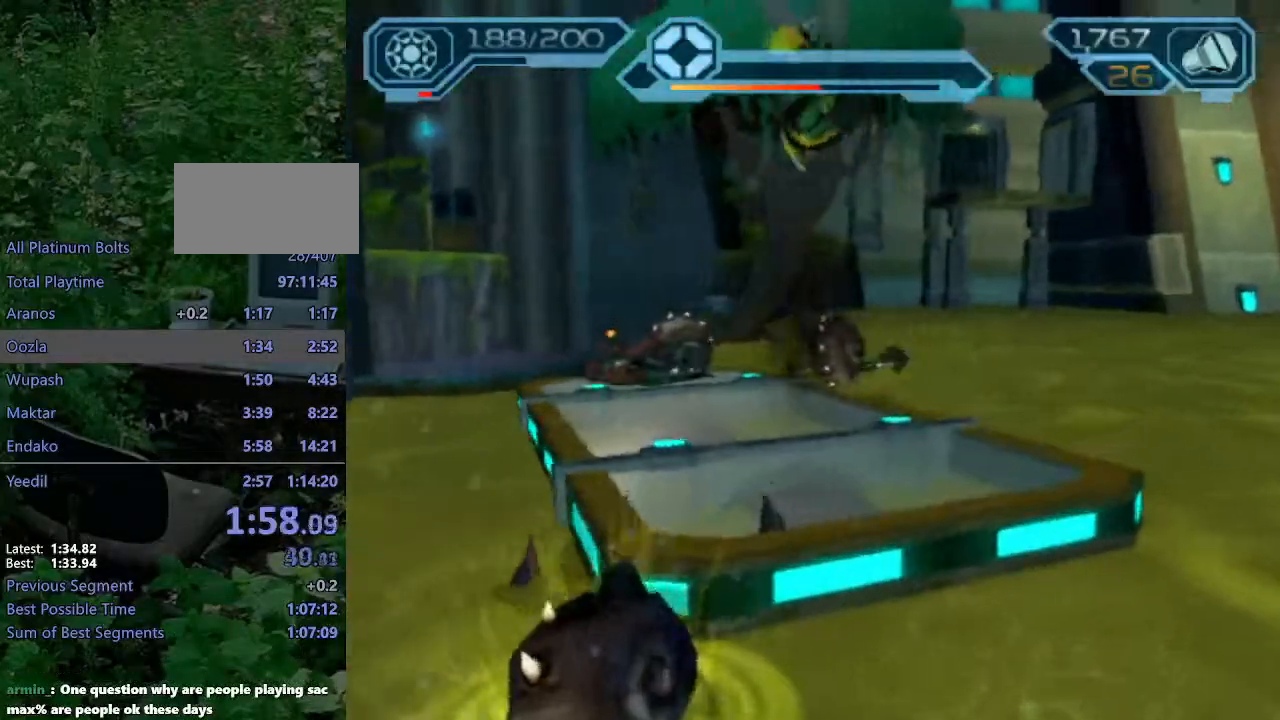
{"buttons": ["CIRCLE", "R2"], "left_stick": "up-right", "right_stick": "center", "events": [[200, "right_stick", "center"], [350, "CIRCLE", "down"], [367, "R2", "down"], [483, "left_stick", "up-right"]]}
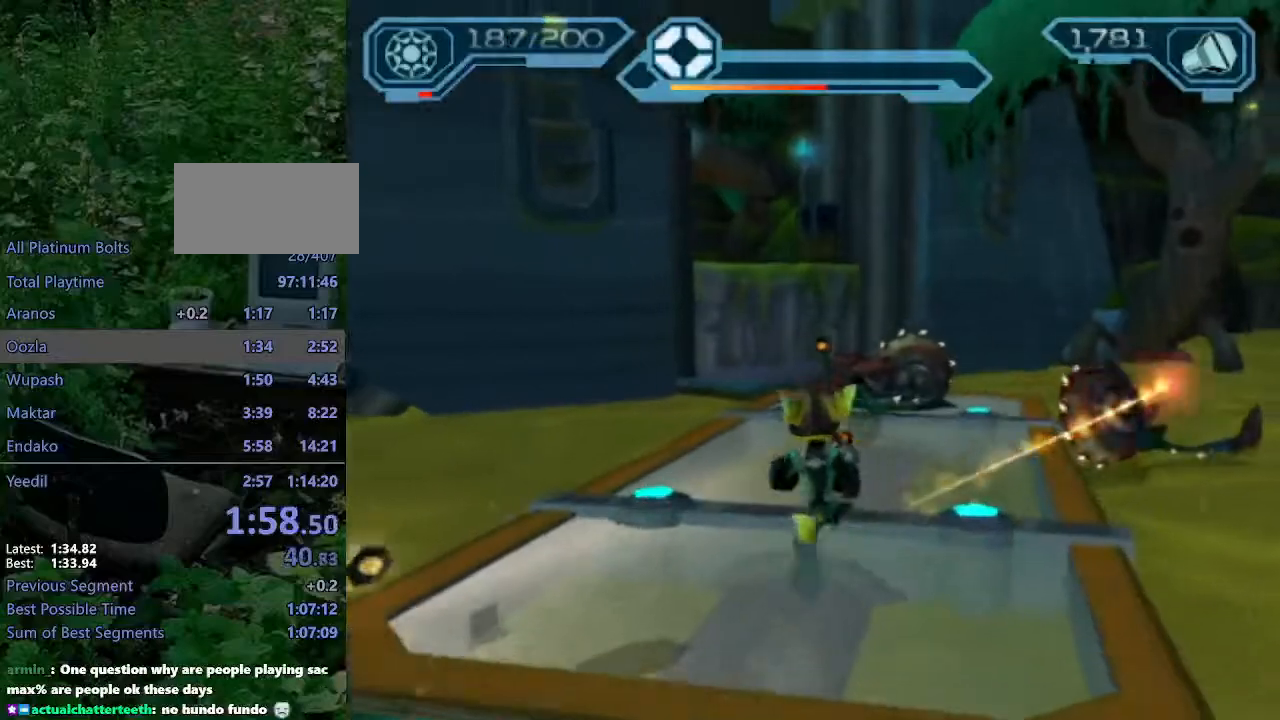
{"buttons": ["CIRCLE", "R2"], "left_stick": "up-right", "right_stick": "center", "events": []}
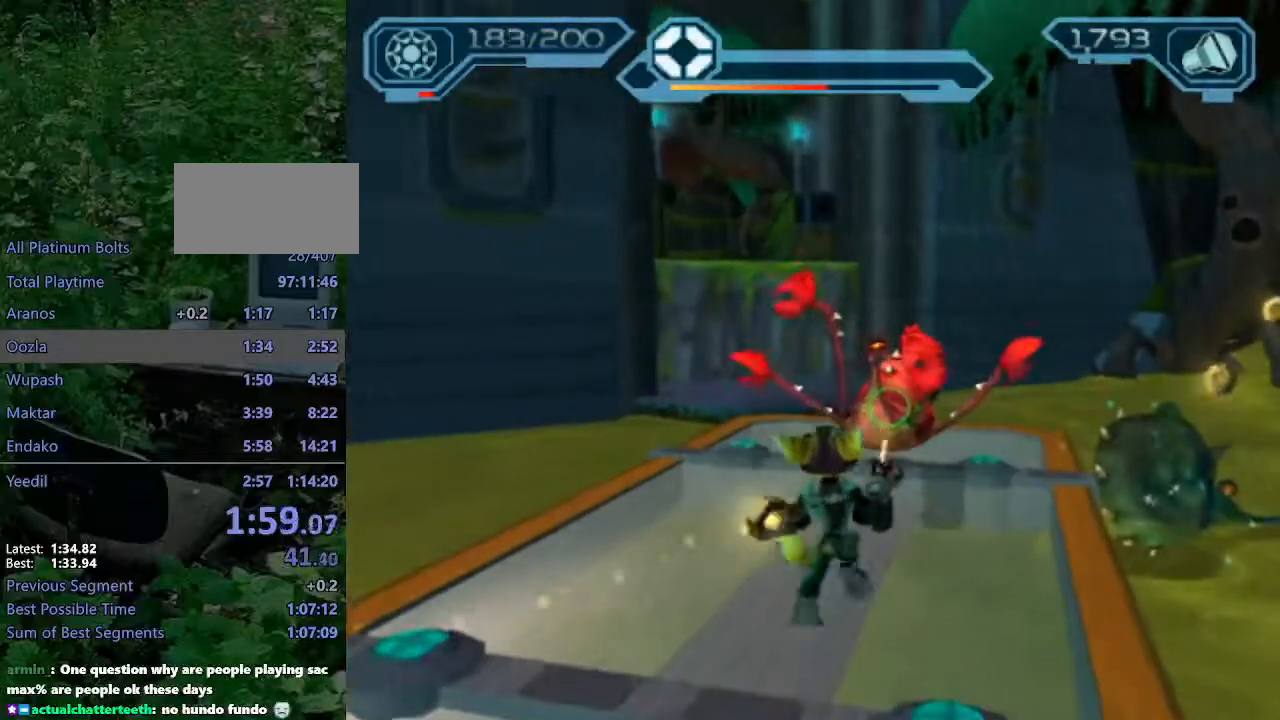
{"buttons": [], "left_stick": "up", "right_stick": "center", "events": [[150, "left_stick", "up"], [433, "CIRCLE", "up"], [433, "R2", "up"]]}
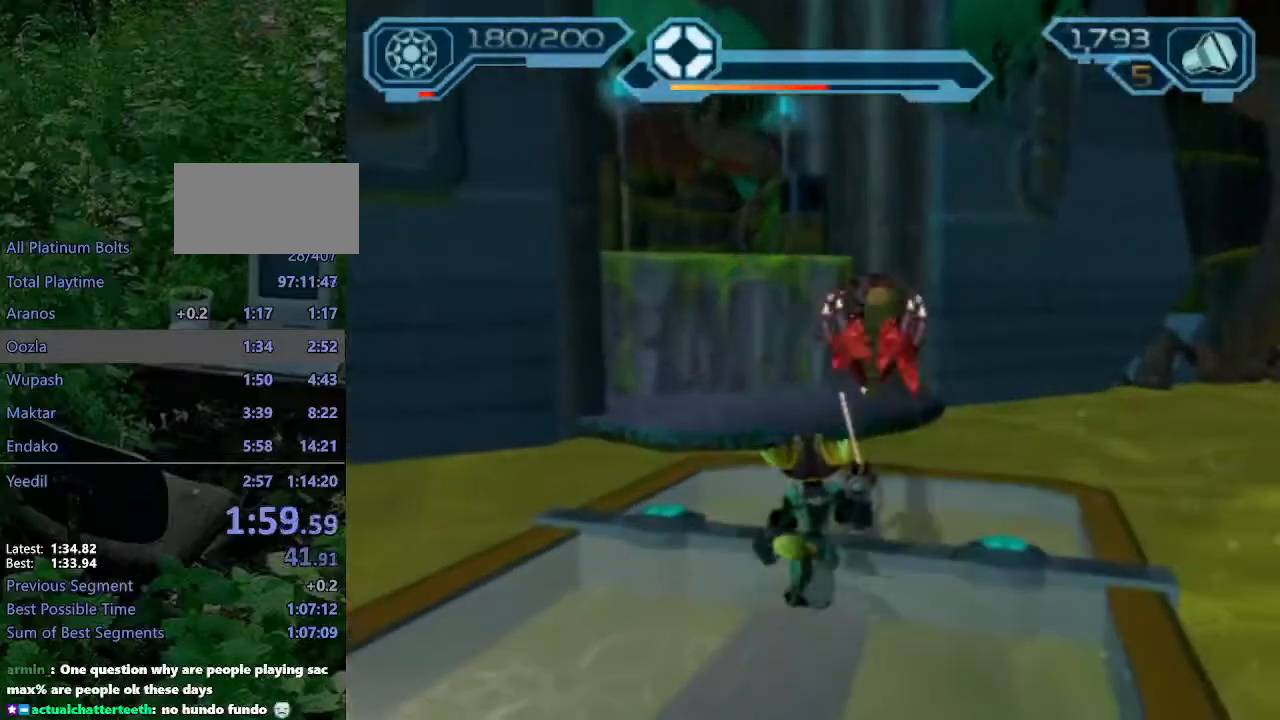
{"buttons": ["CIRCLE"], "left_stick": "up", "right_stick": "center", "events": [[183, "CROSS", "down"], [183, "R1", "down"], [200, "left_stick", "up-left"], [350, "left_stick", "up"], [417, "CROSS", "up"], [417, "R1", "up"], [450, "CIRCLE", "down"]]}
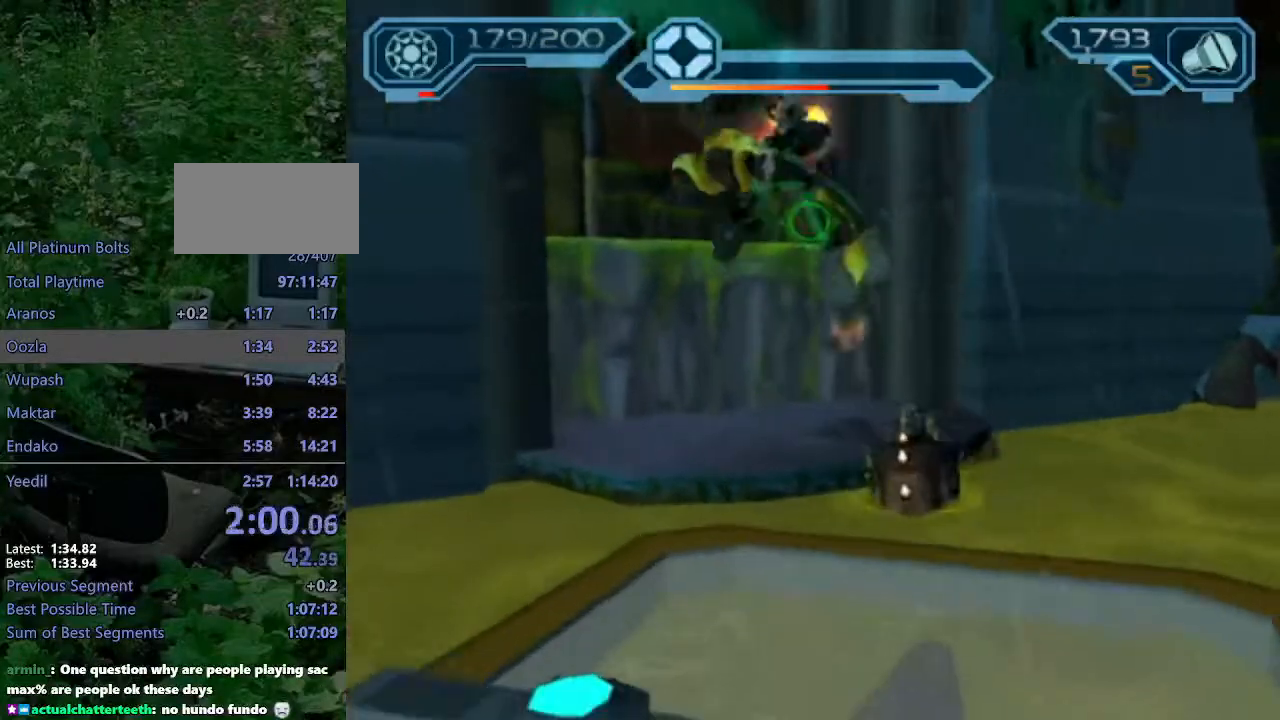
{"buttons": ["CIRCLE"], "left_stick": "up", "right_stick": "center", "events": []}
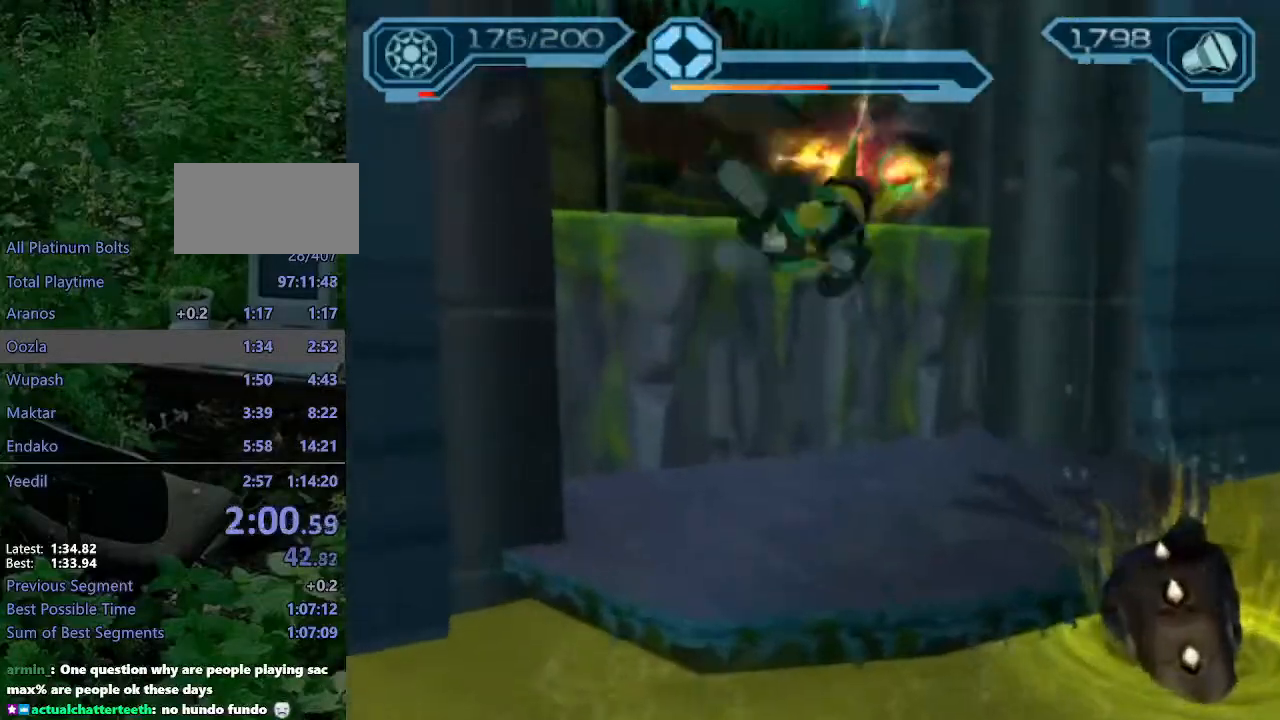
{"buttons": [], "left_stick": "center", "right_stick": "center", "events": [[33, "CIRCLE", "up"], [150, "CROSS", "down"], [150, "R1", "down"], [183, "left_stick", "up-left"], [417, "R1", "up"], [433, "left_stick", "center"], [467, "CROSS", "up"]]}
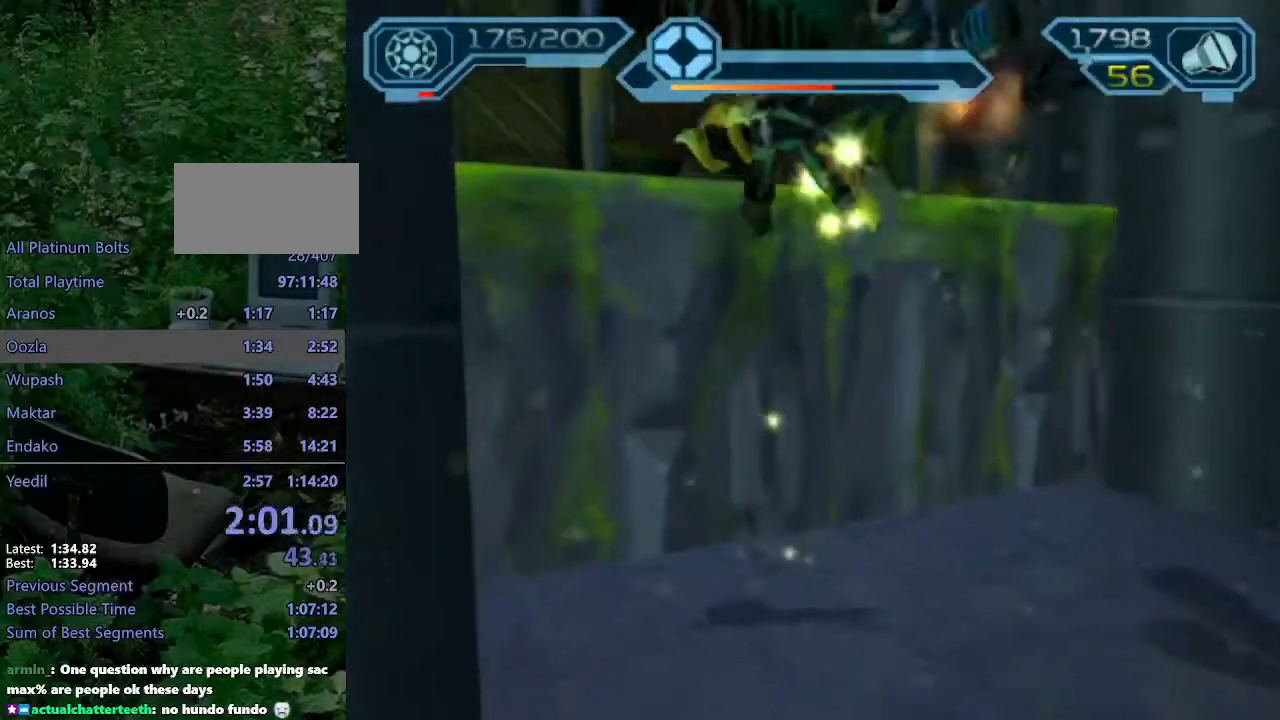
{"buttons": [], "left_stick": "up", "right_stick": "center", "events": [[67, "left_stick", "up"], [133, "right_stick", "up-right"], [200, "CROSS", "down"], [450, "CROSS", "up"], [483, "right_stick", "center"]]}
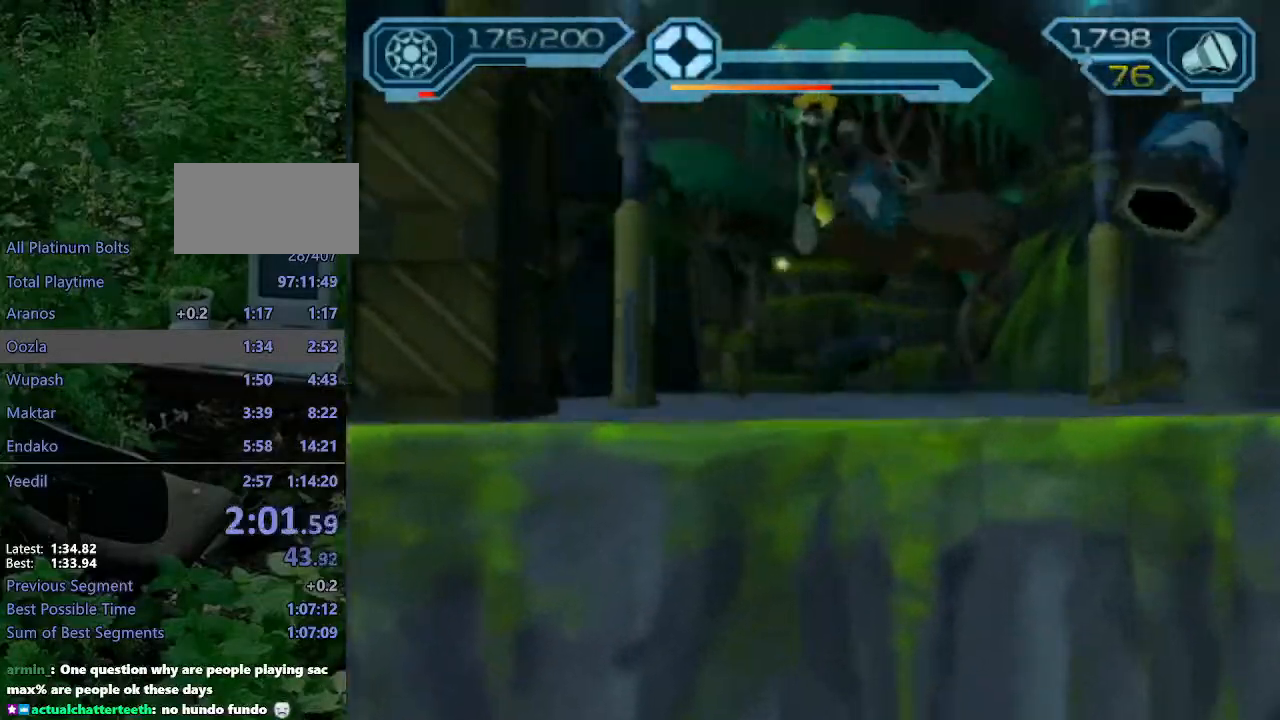
{"buttons": [], "left_stick": "up", "right_stick": "center", "events": []}
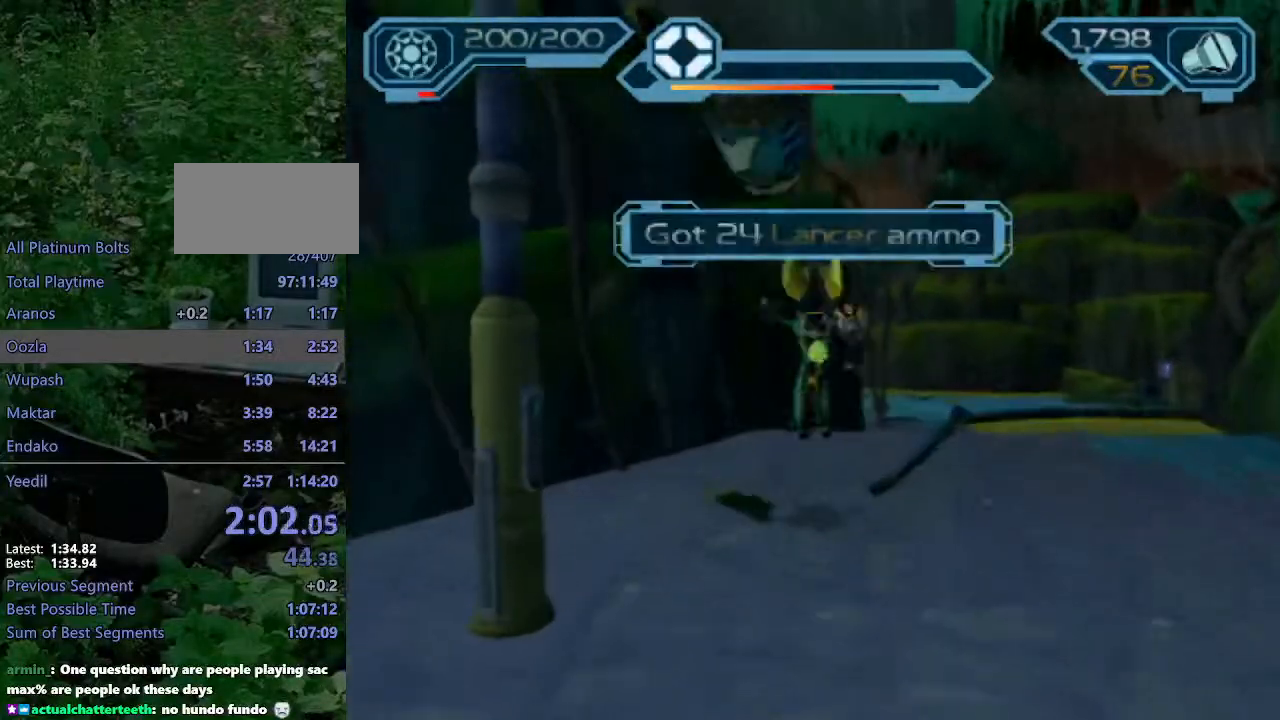
{"buttons": ["CROSS", "R1"], "left_stick": "up-right", "right_stick": "center", "events": [[100, "CROSS", "down"], [117, "R1", "down"], [183, "left_stick", "right"], [283, "left_stick", "up-right"]]}
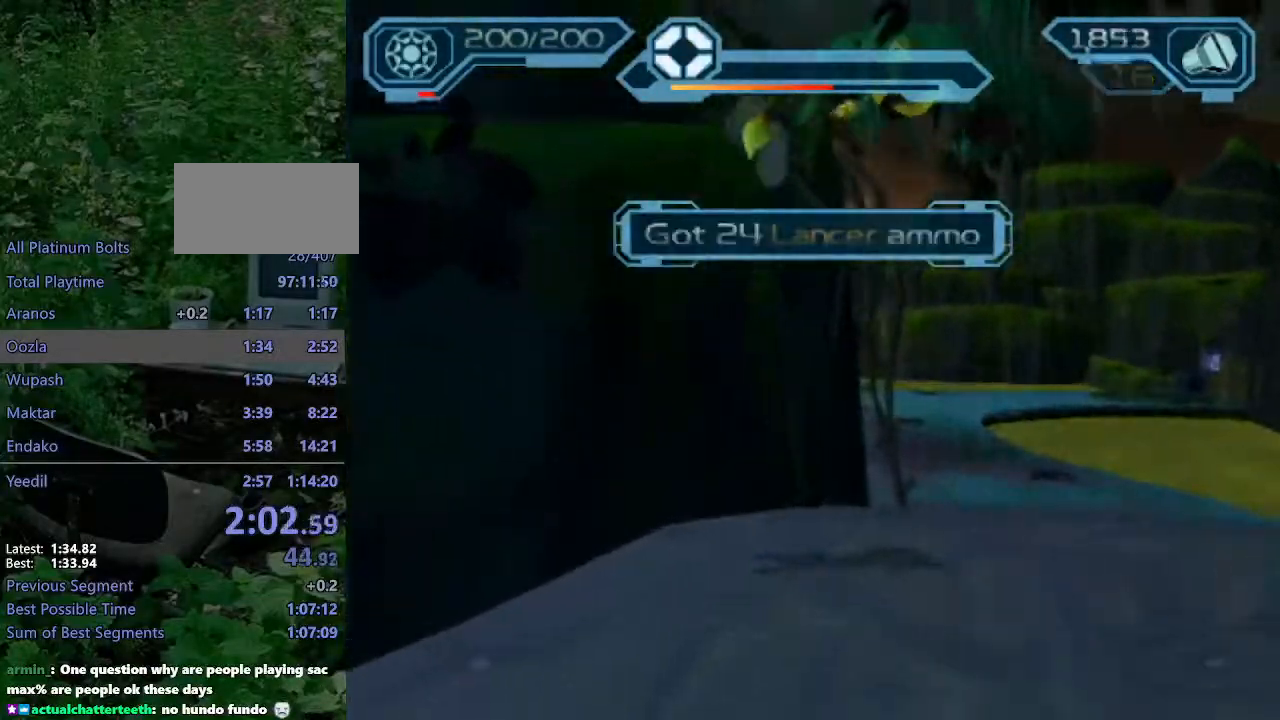
{"buttons": [], "left_stick": "up-right", "right_stick": "center", "events": [[167, "R1", "up"], [183, "CROSS", "up"]]}
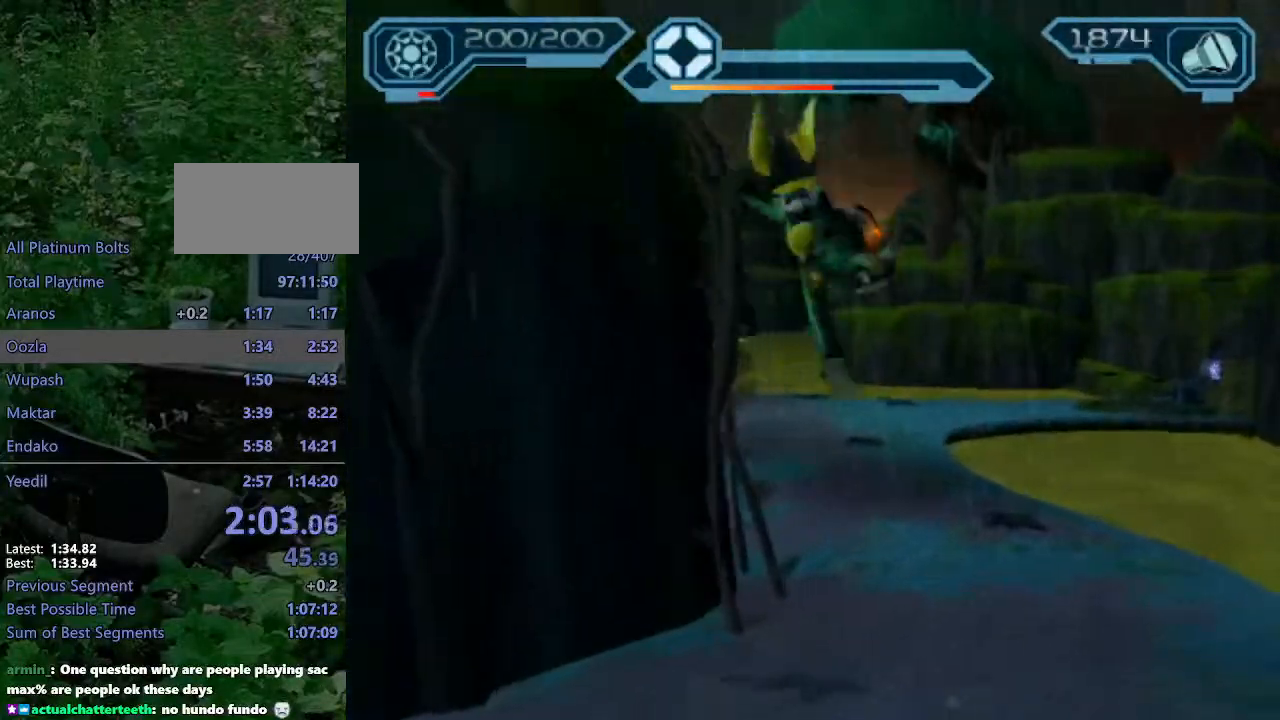
{"buttons": ["CROSS", "R1"], "left_stick": "up", "right_stick": "center", "events": [[83, "CROSS", "down"], [100, "R1", "down"], [133, "left_stick", "up-left"], [283, "left_stick", "up"]]}
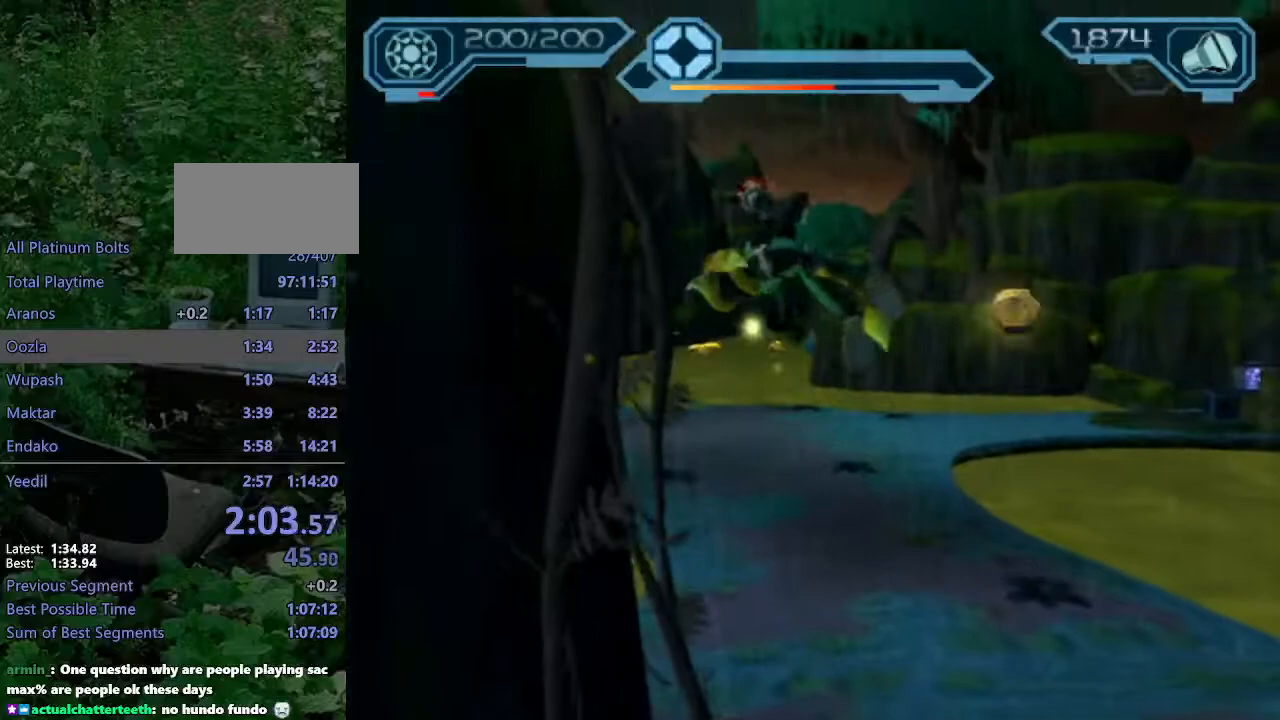
{"buttons": [], "left_stick": "up", "right_stick": "center", "events": [[67, "R1", "up"], [100, "CROSS", "up"]]}
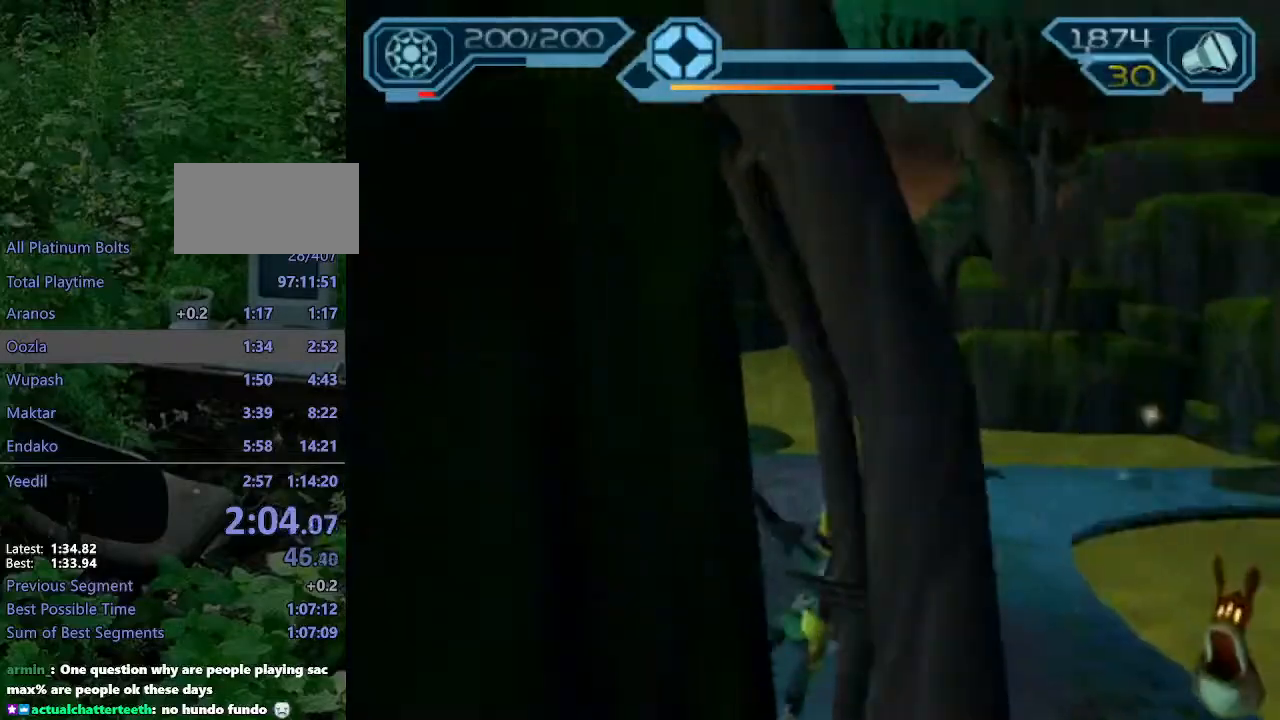
{"buttons": ["CROSS", "R1"], "left_stick": "up", "right_stick": "center", "events": [[167, "CROSS", "down"], [167, "R1", "down"], [167, "left_stick", "up-left"], [300, "left_stick", "up"]]}
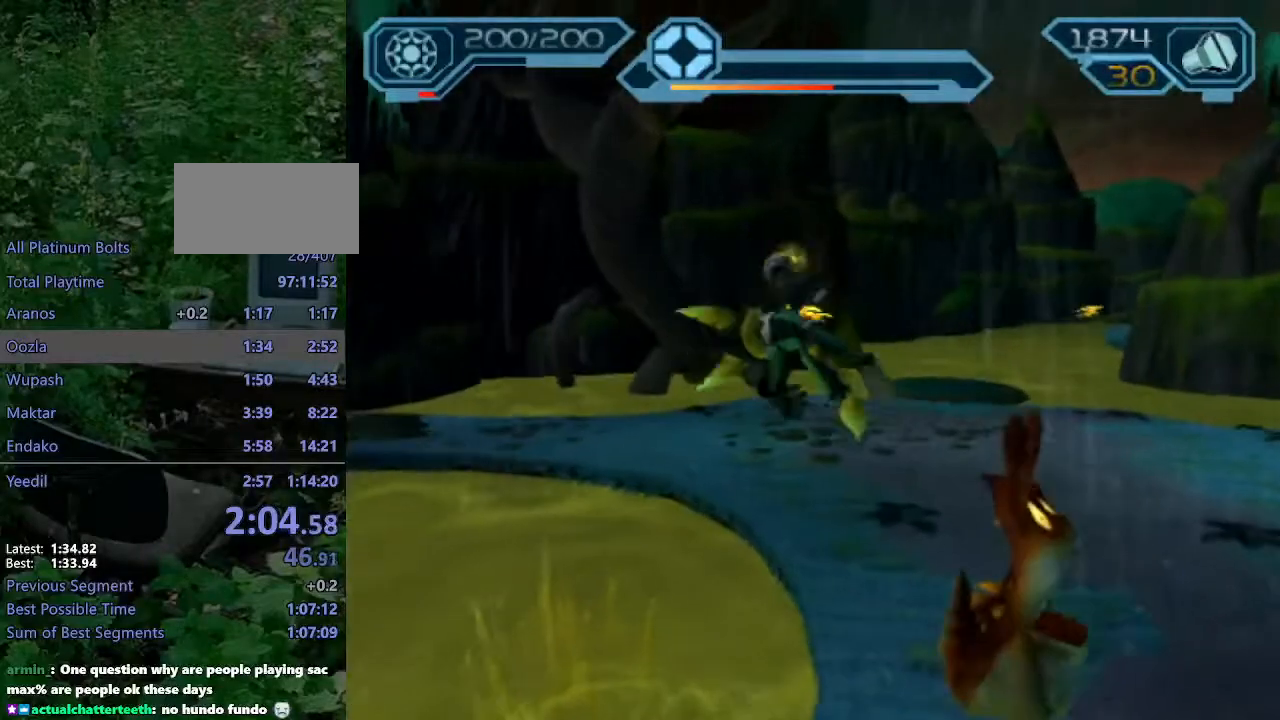
{"buttons": [], "left_stick": "up", "right_stick": "center", "events": [[133, "R1", "up"], [167, "CROSS", "up"]]}
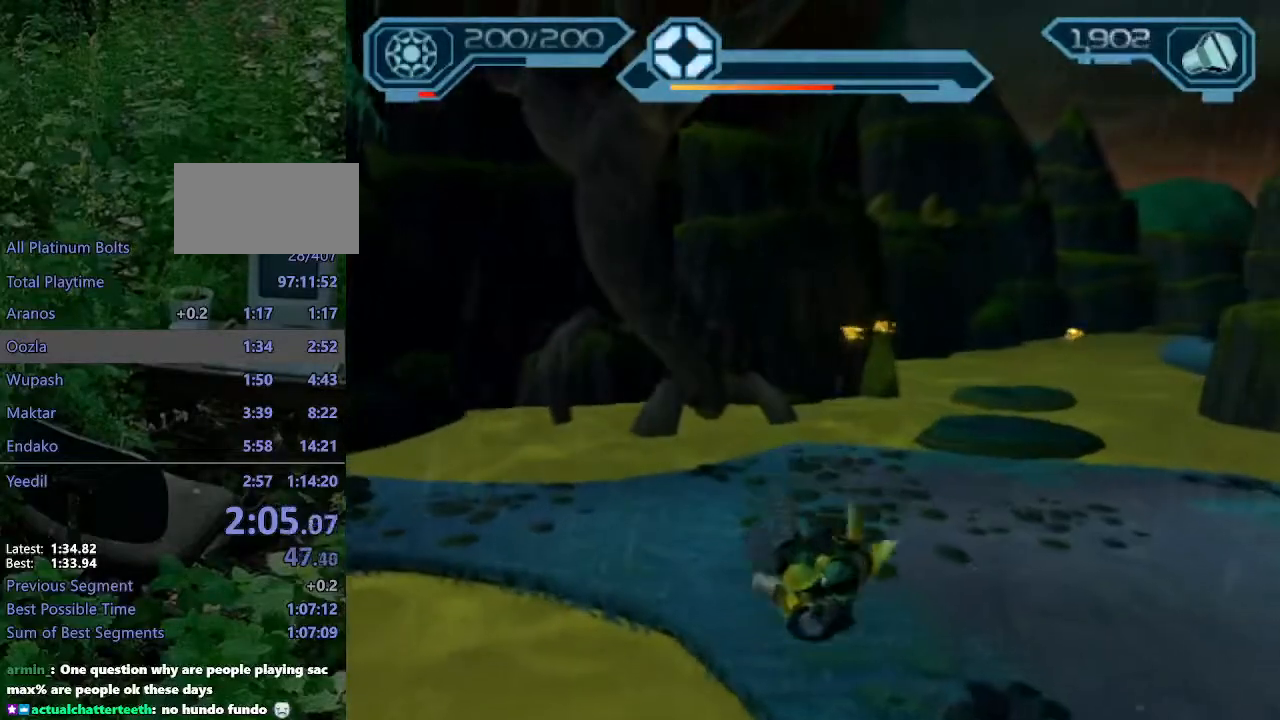
{"buttons": [], "left_stick": "up-right", "right_stick": "center", "events": [[133, "CROSS", "down"], [133, "left_stick", "up-right"], [167, "R1", "down"], [450, "R1", "up"], [467, "CROSS", "up"]]}